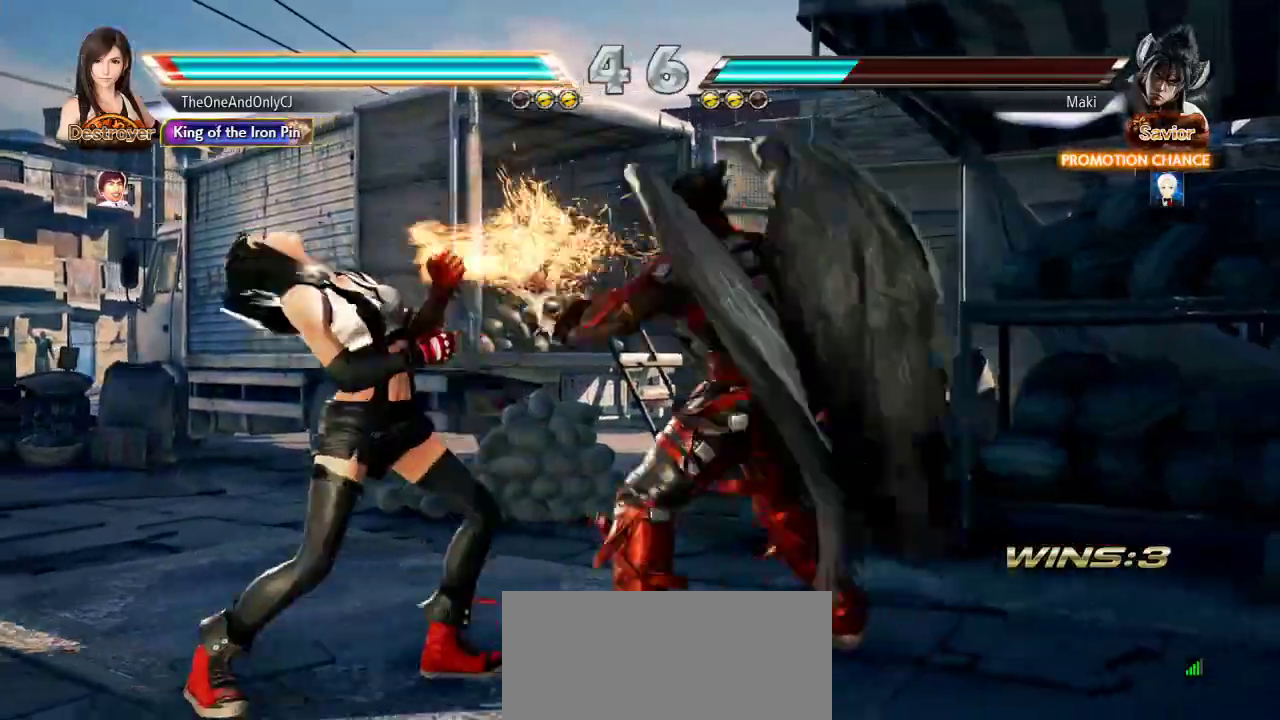
Gameplay with a controller (arcade stick); each line is a JSON object with the inputs held at the frame after it (dt_ms = milliseconds from this image to that frame). "events" lists button and stick changes between this image and that frame as [ms after this image, input, new state], when the widget could be followed in between. Not read: L3 LK R3.
{"dt_ms": 500, "buttons": [], "left_stick": "left", "events": [[67, "SQUARE", "up"], [67, "TRIANGLE", "up"], [67, "left_stick", "center"], [250, "left_stick", "left"]]}
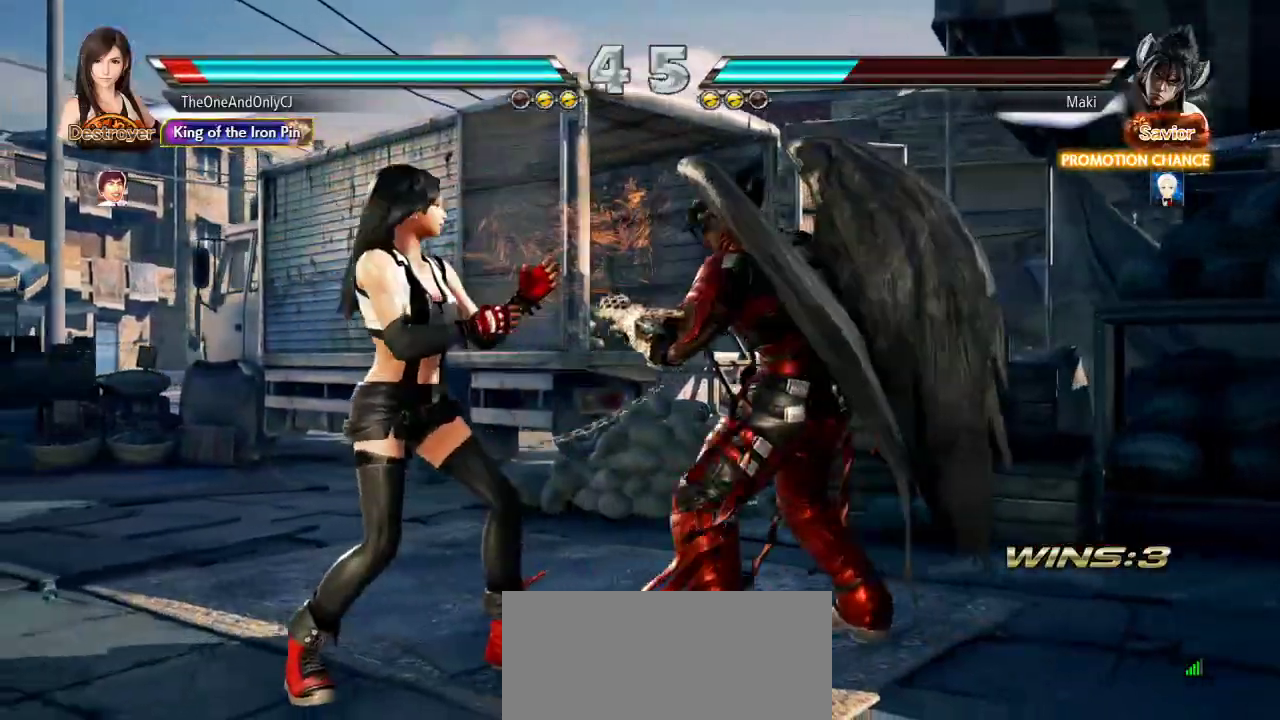
{"dt_ms": 500, "buttons": [], "left_stick": "left", "events": []}
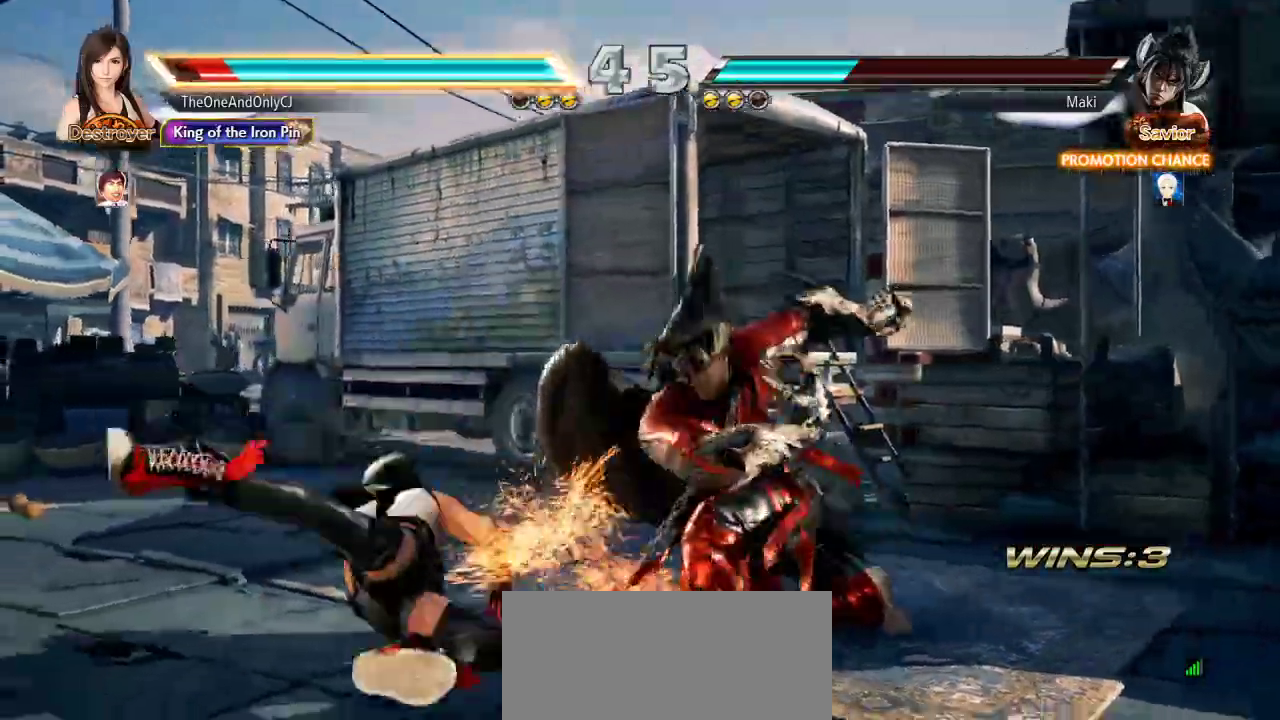
{"dt_ms": 500, "buttons": [], "left_stick": "left", "events": []}
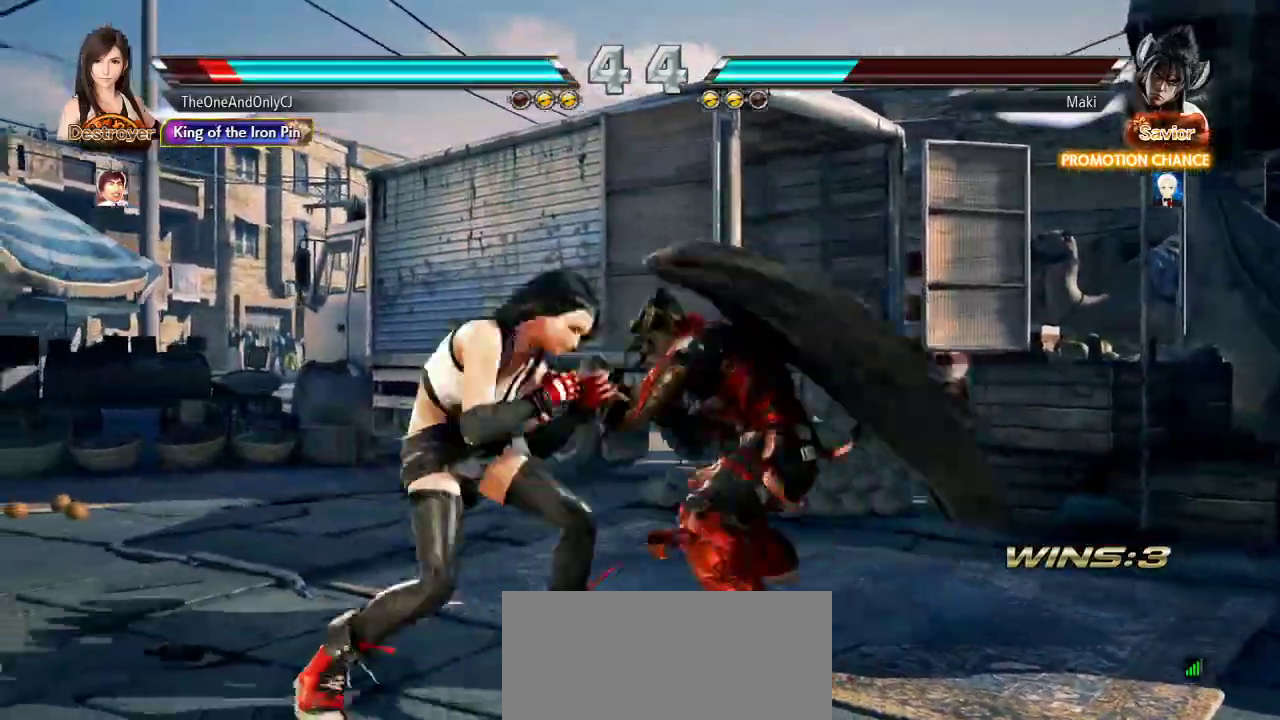
{"dt_ms": 500, "buttons": [], "left_stick": "left"}
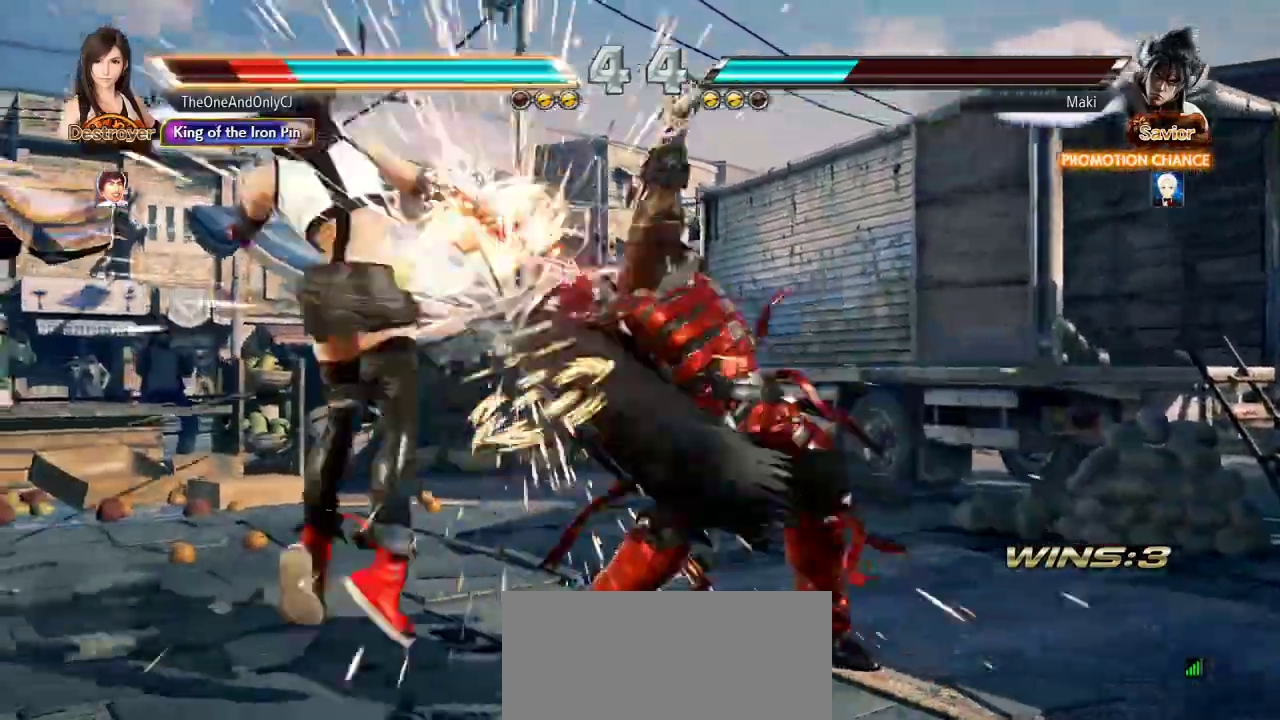
{"dt_ms": 500, "buttons": [], "left_stick": "left", "events": [[183, "left_stick", "center"], [367, "left_stick", "left"]]}
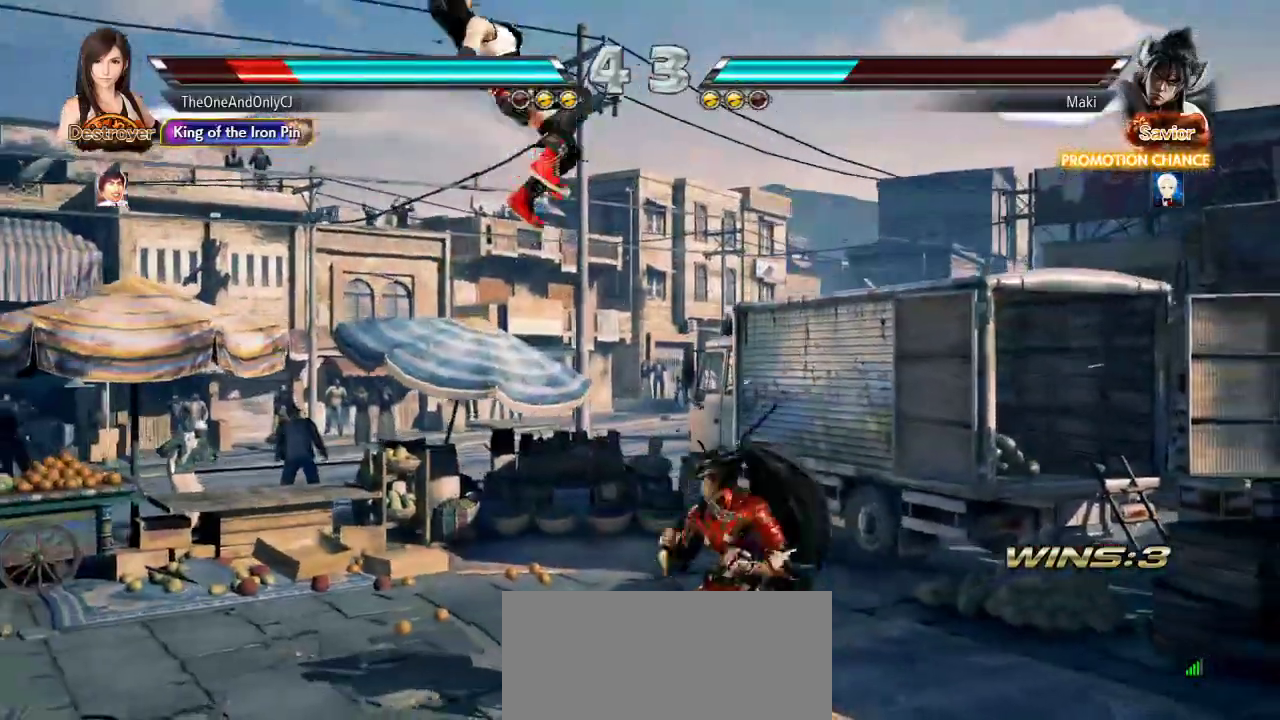
{"dt_ms": 500, "buttons": [], "left_stick": "left"}
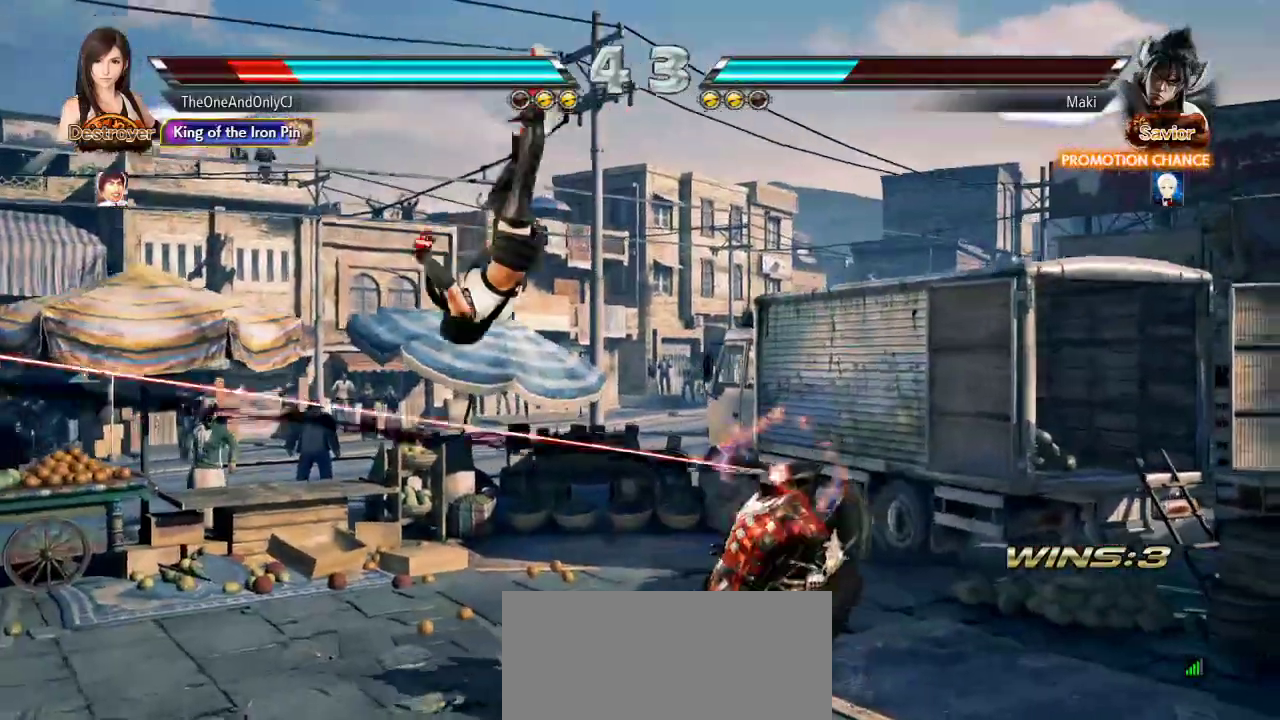
{"dt_ms": 500, "buttons": [], "left_stick": "left", "events": [[233, "SQUARE", "down"], [333, "SQUARE", "up"], [400, "SQUARE", "down"], [483, "SQUARE", "up"]]}
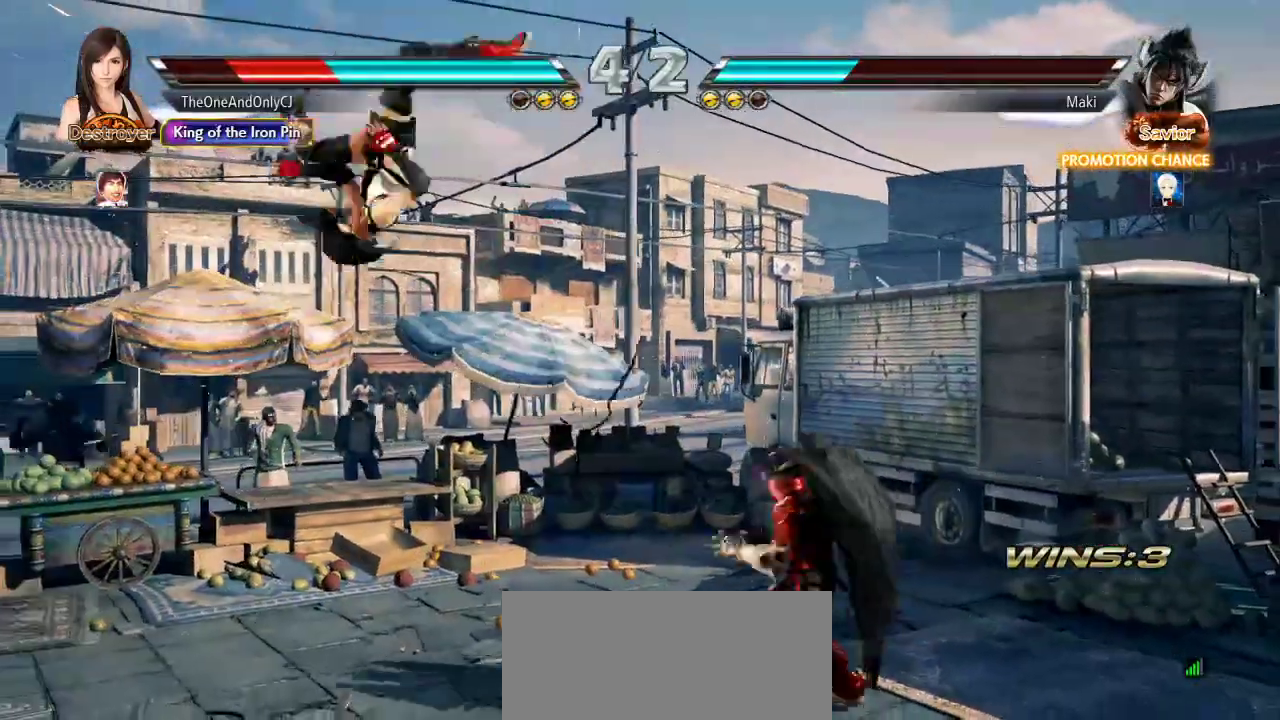
{"dt_ms": 500, "buttons": ["SQUARE"], "left_stick": "left", "events": [[50, "SQUARE", "down"]]}
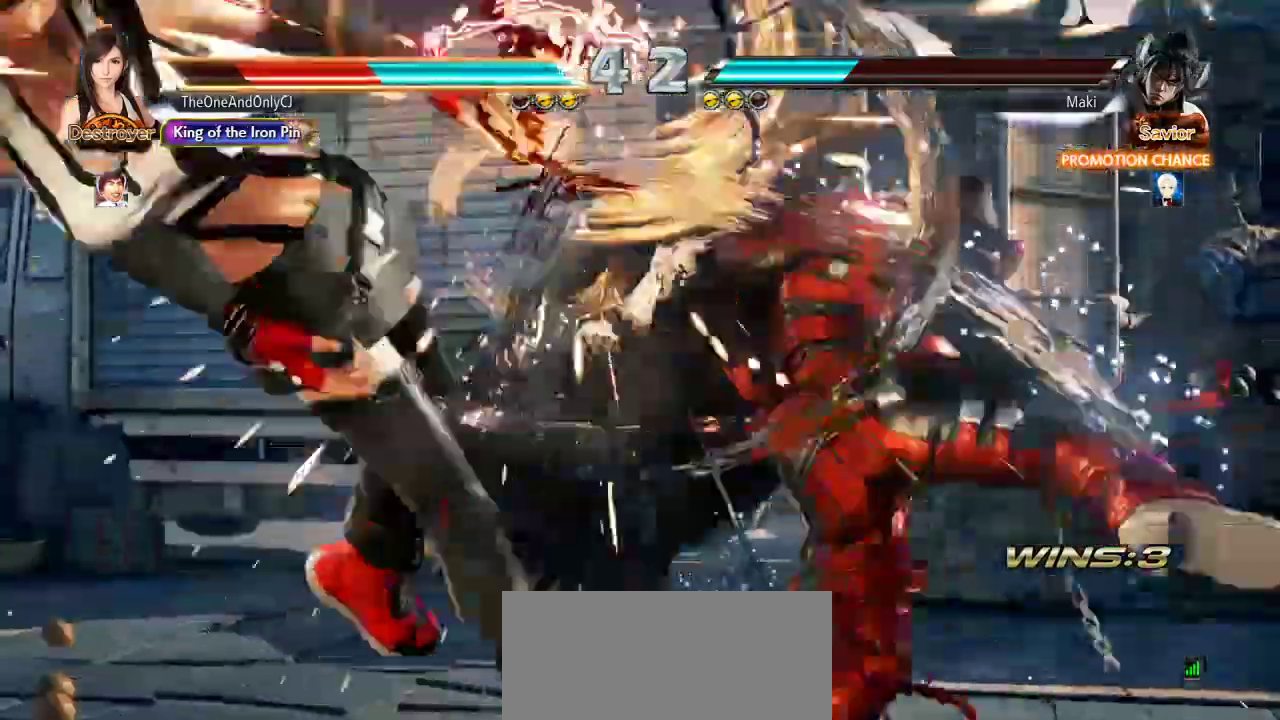
{"dt_ms": 500, "buttons": ["SQUARE"], "left_stick": "left", "events": []}
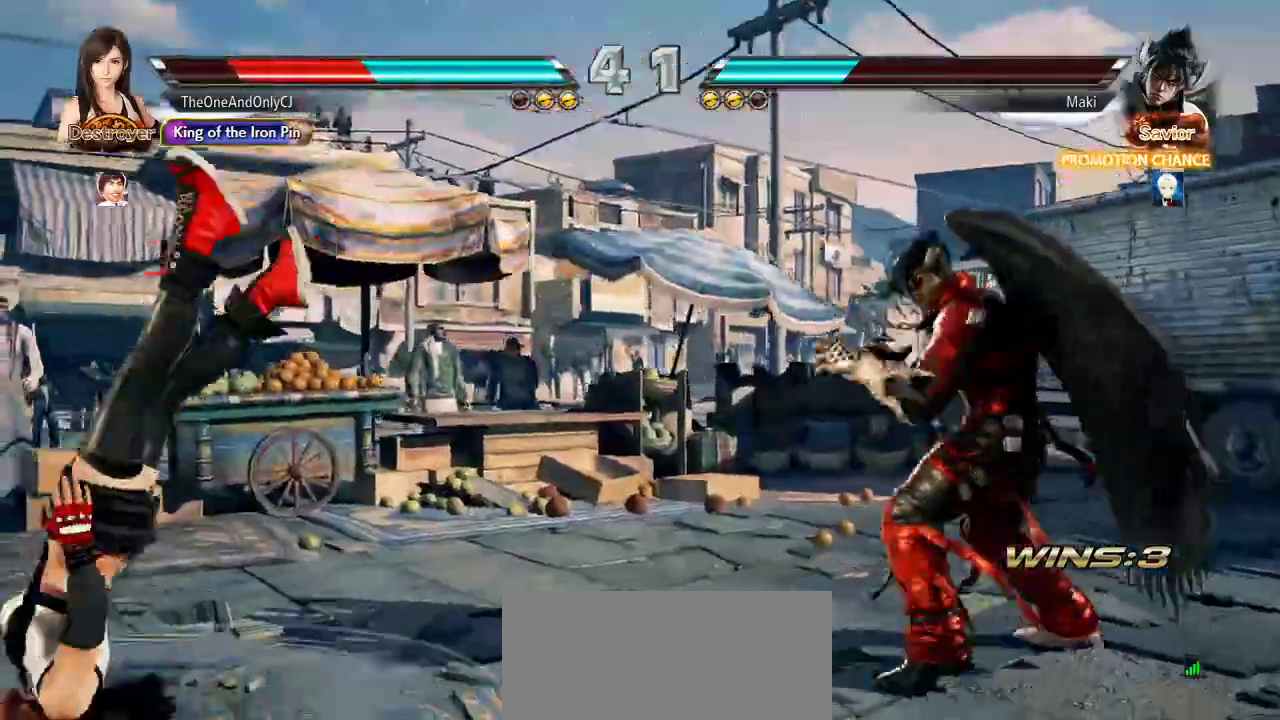
{"dt_ms": 500, "buttons": ["SQUARE"], "left_stick": "left", "events": []}
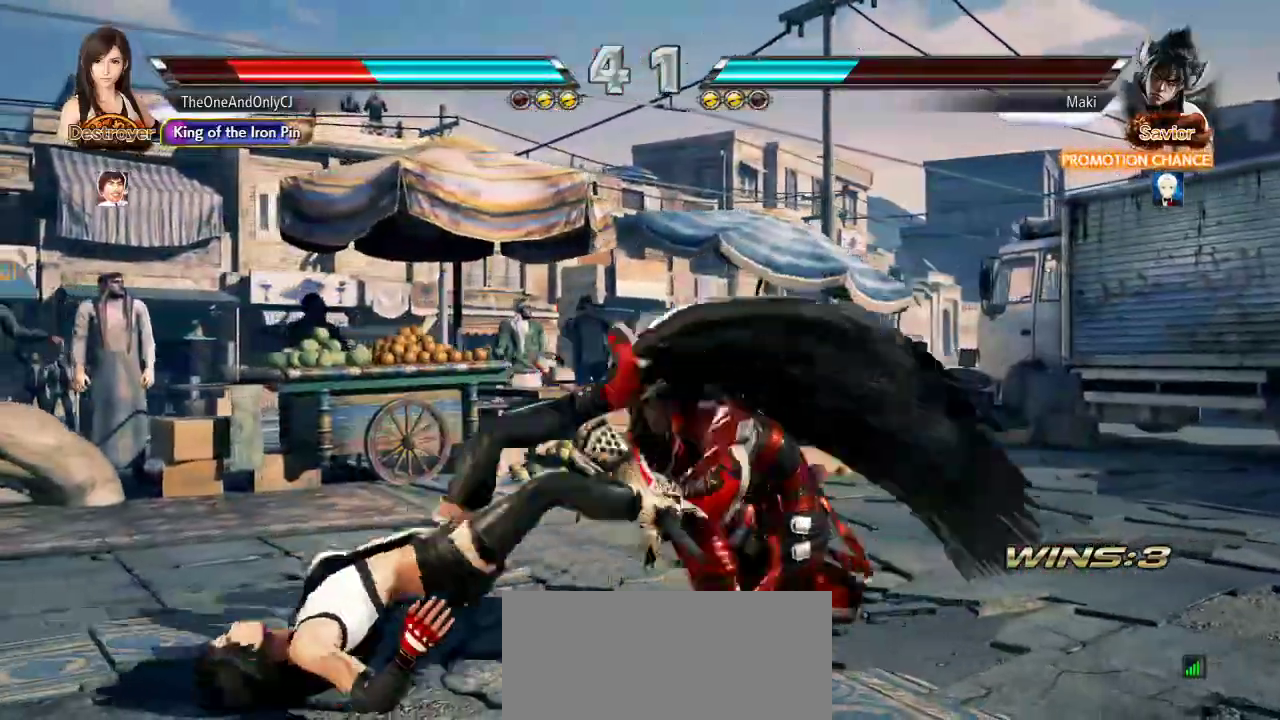
{"dt_ms": 500, "buttons": [], "left_stick": "center", "events": [[150, "SQUARE", "up"], [183, "SQUARE", "down"], [283, "SQUARE", "up"], [350, "left_stick", "center"]]}
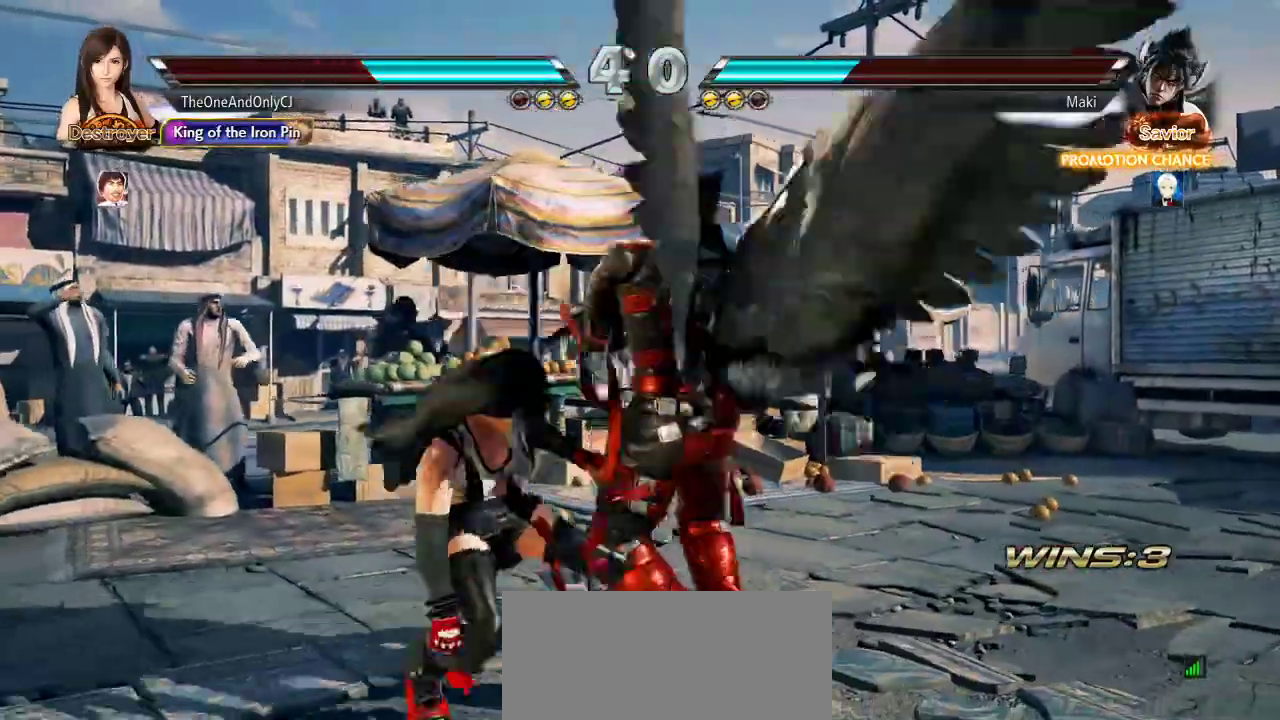
{"dt_ms": 500, "buttons": [], "left_stick": "center", "events": [[33, "TRIANGLE", "down"], [117, "TRIANGLE", "up"], [200, "CIRCLE", "down"], [267, "CIRCLE", "up"]]}
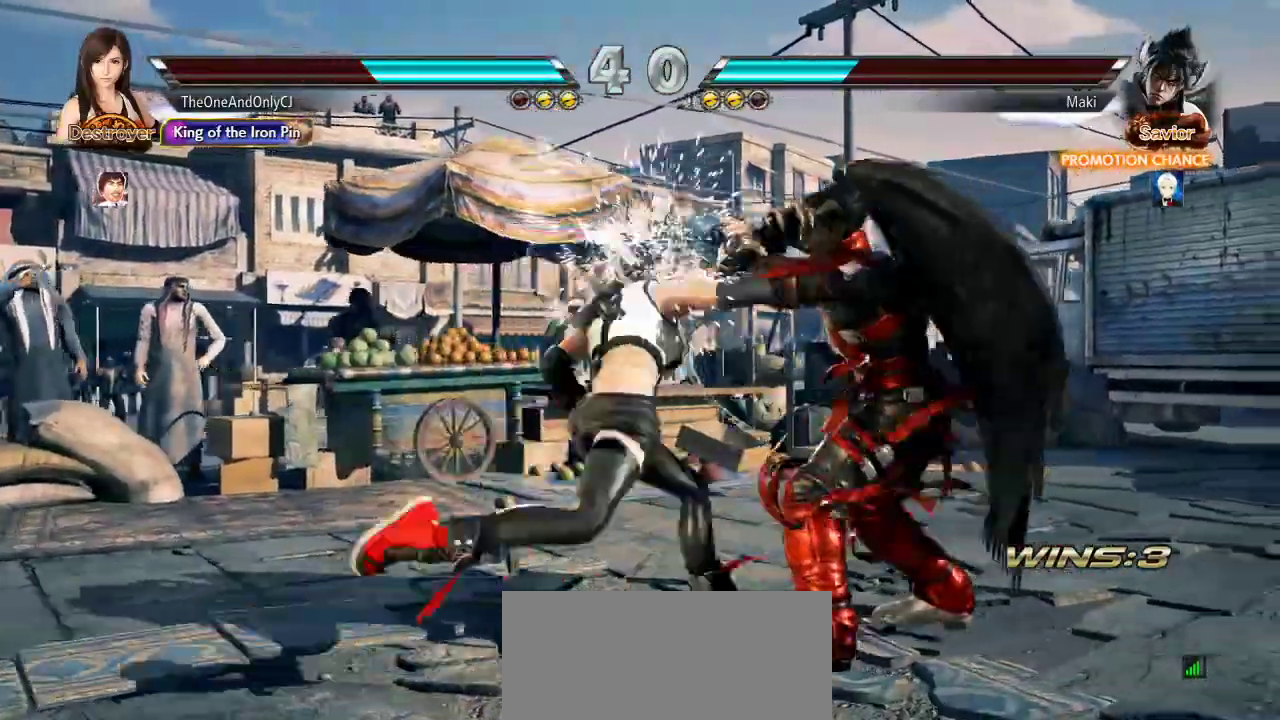
{"dt_ms": 500, "buttons": [], "left_stick": "left", "events": [[383, "left_stick", "left"]]}
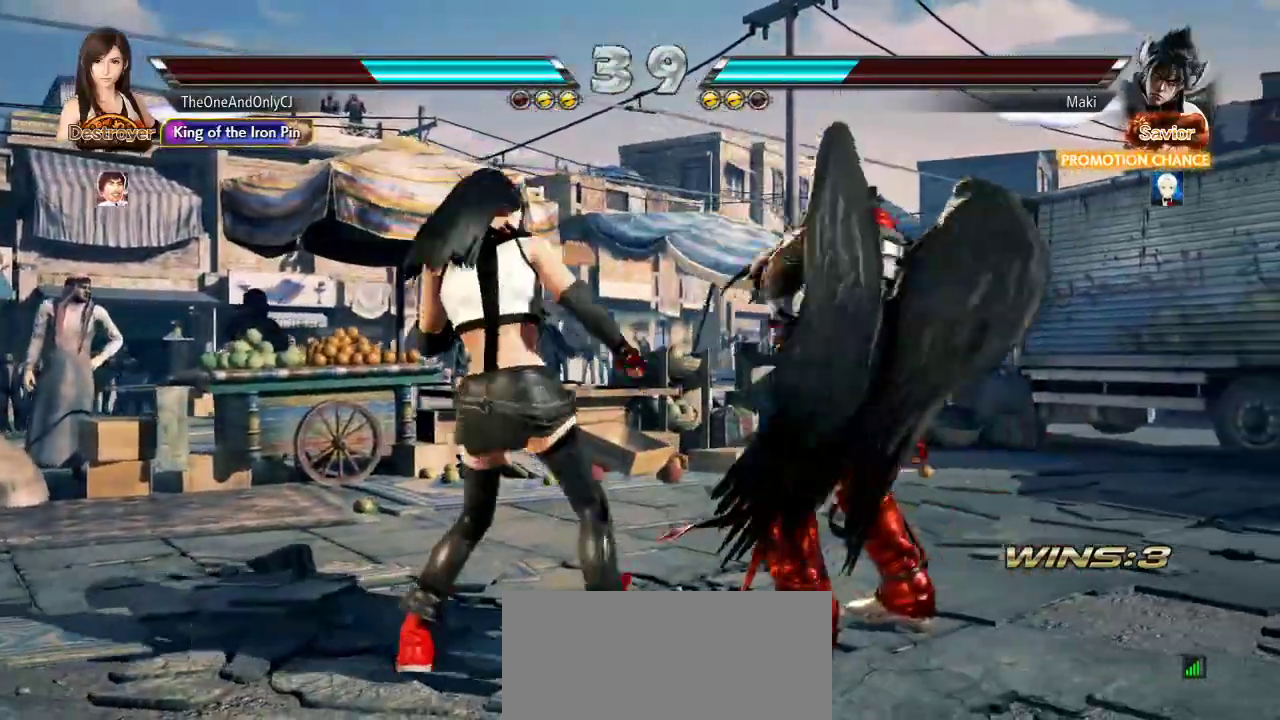
{"dt_ms": 500, "buttons": [], "left_stick": "left"}
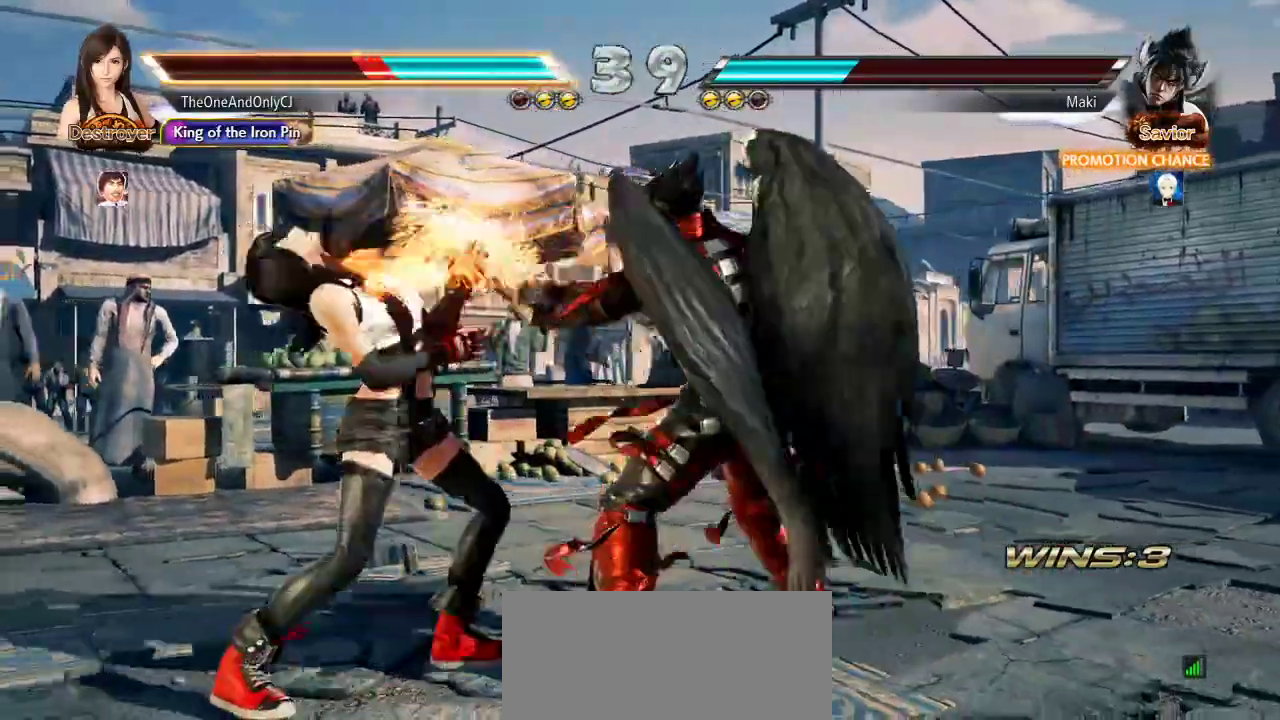
{"dt_ms": 500, "buttons": [], "left_stick": "left"}
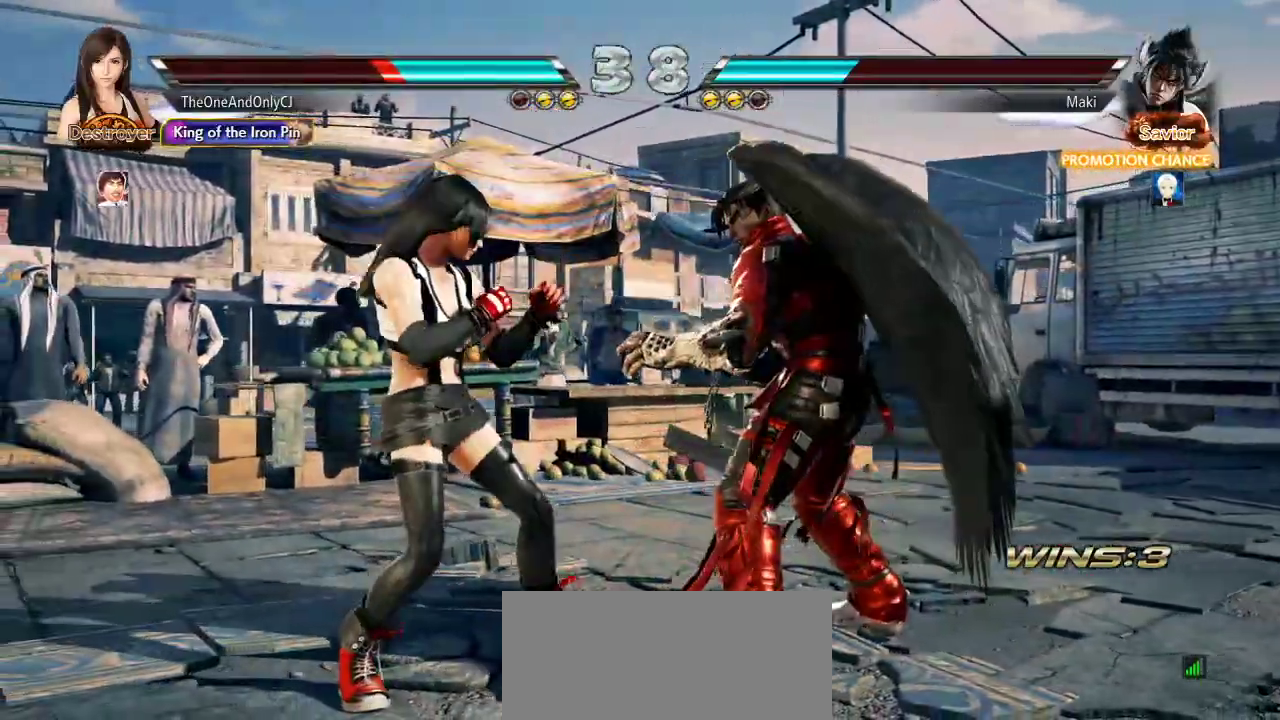
{"dt_ms": 500, "buttons": [], "left_stick": "down-left", "events": [[150, "left_stick", "down"], [233, "left_stick", "down-left"]]}
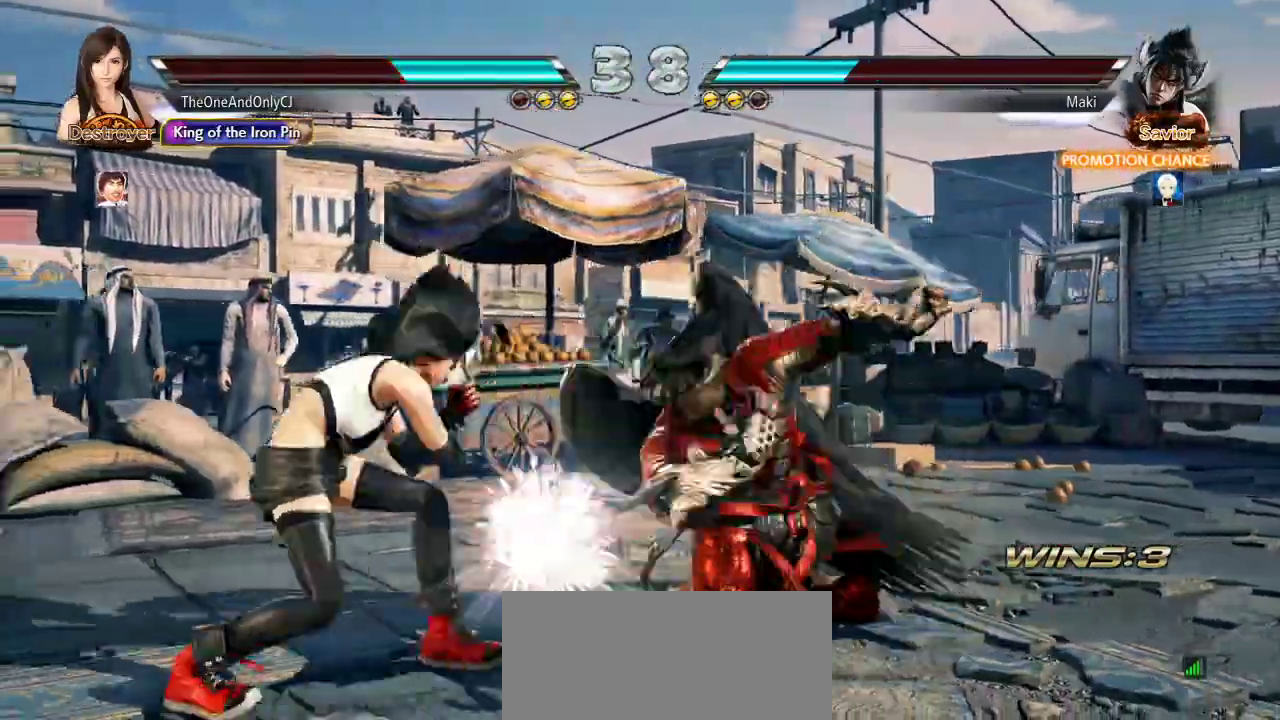
{"dt_ms": 500, "buttons": [], "left_stick": "center", "events": [[33, "left_stick", "center"], [133, "TRIANGLE", "down"], [283, "TRIANGLE", "up"], [317, "SQUARE", "down"], [383, "SQUARE", "up"], [433, "SQUARE", "down"], [483, "SQUARE", "up"]]}
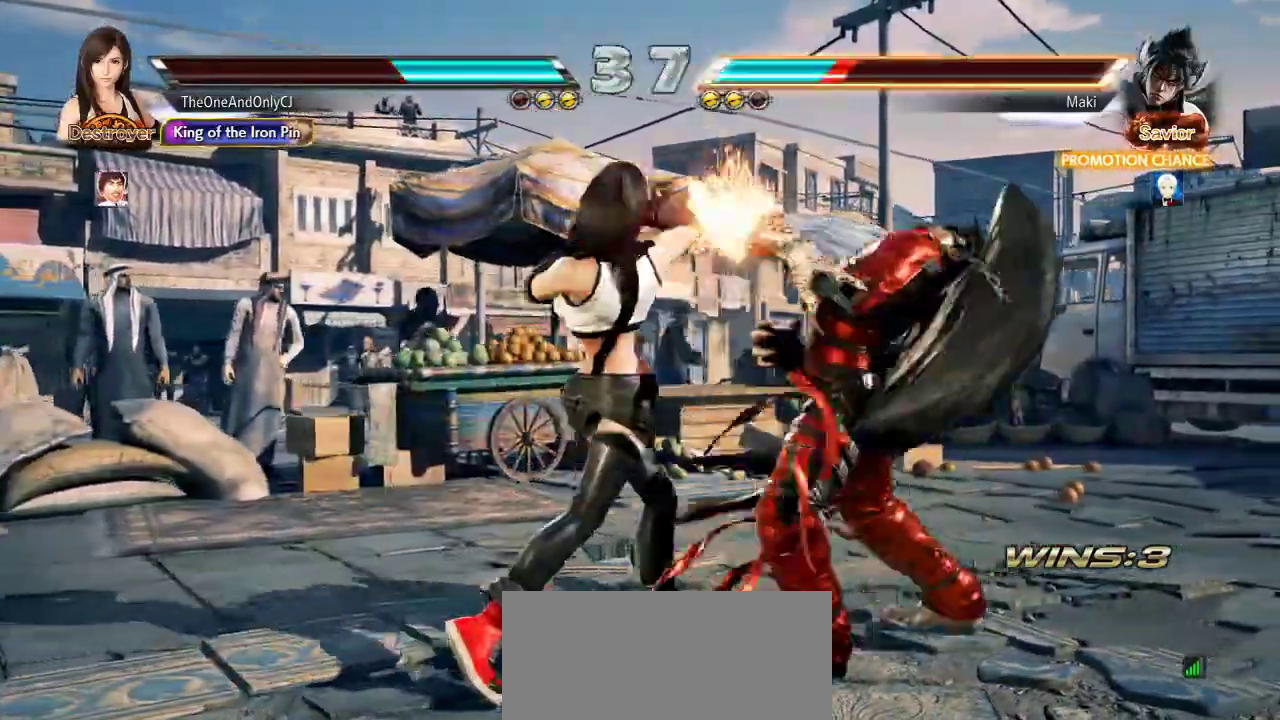
{"dt_ms": 500, "buttons": [], "left_stick": "right", "events": [[33, "SQUARE", "down"], [67, "SQUARE", "up"], [483, "left_stick", "right"]]}
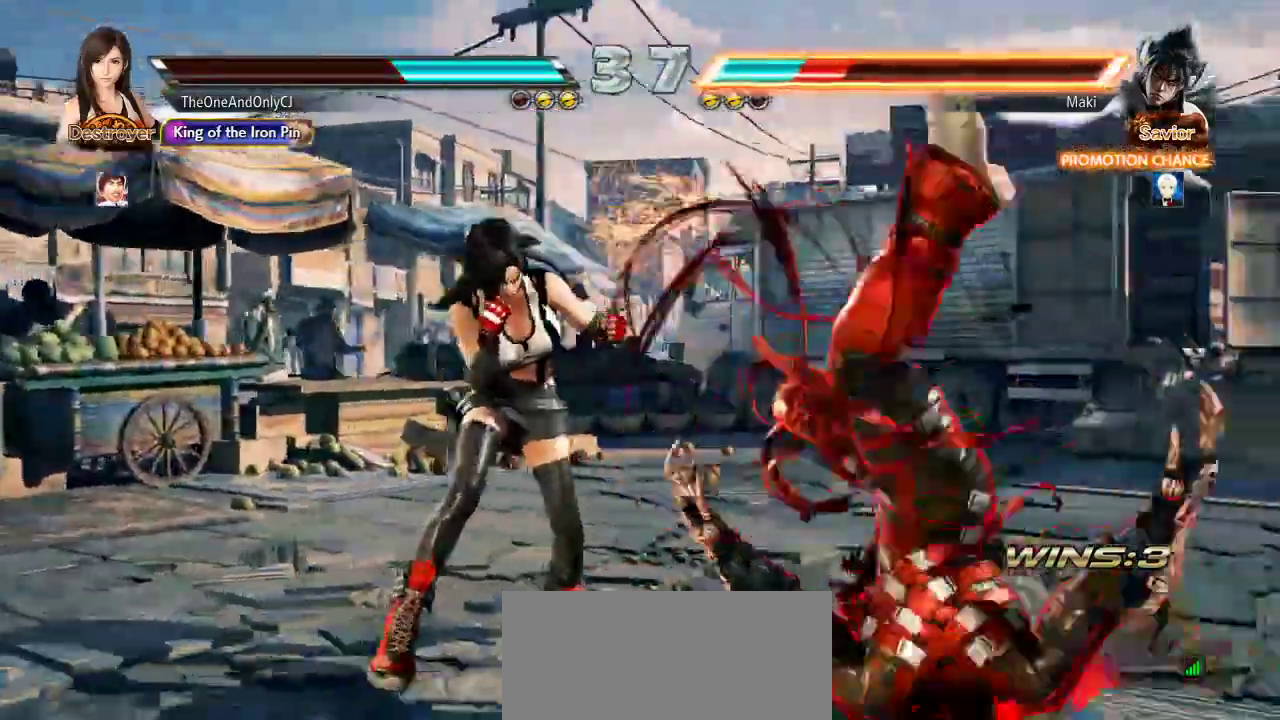
{"dt_ms": 500, "buttons": [], "left_stick": "right", "events": [[67, "left_stick", "center"], [133, "left_stick", "right"], [300, "left_stick", "down"], [317, "CROSS", "down"], [400, "CROSS", "up"], [417, "left_stick", "center"], [433, "CIRCLE", "down"], [483, "left_stick", "right"], [500, "CIRCLE", "up"]]}
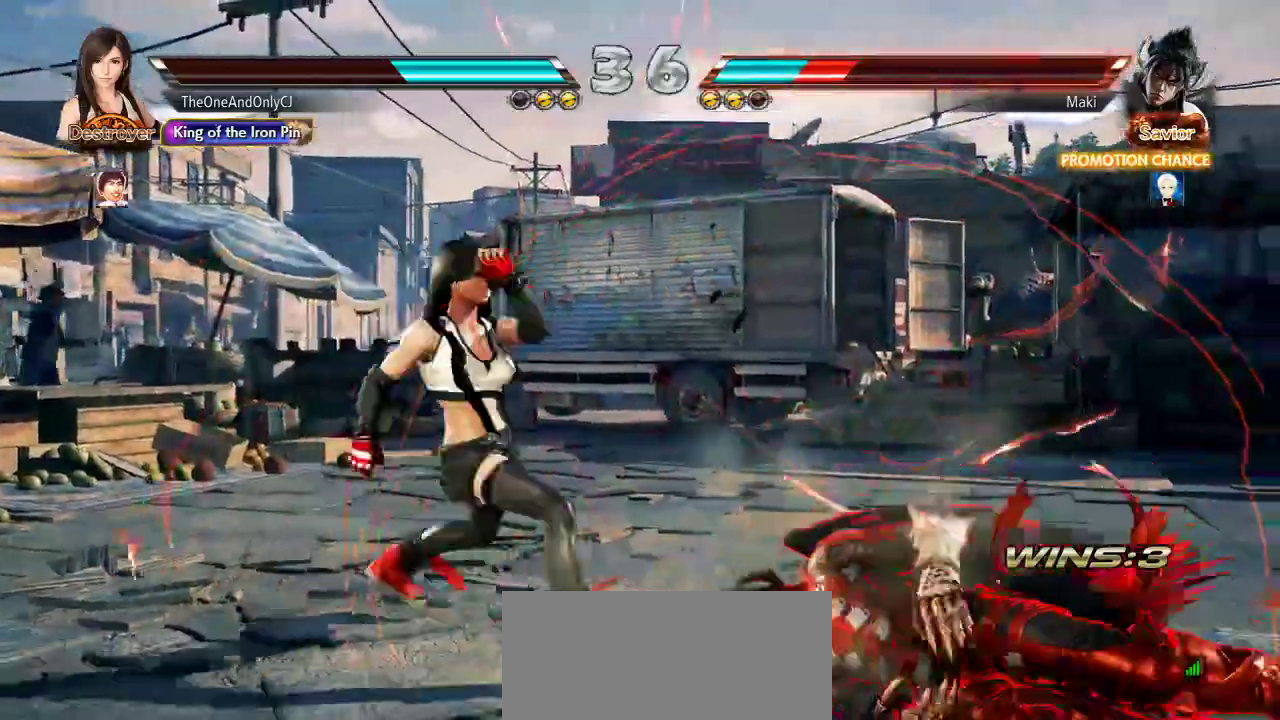
{"dt_ms": 500, "buttons": [], "left_stick": "right", "events": []}
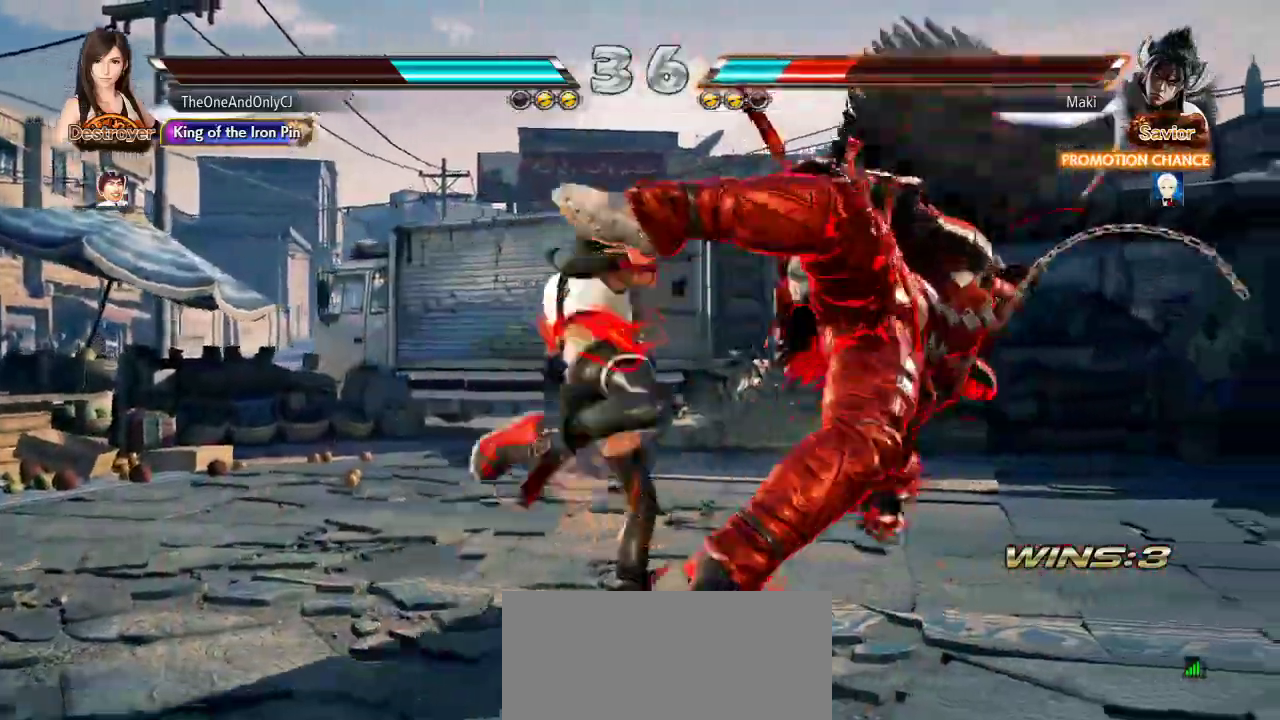
{"dt_ms": 500, "buttons": ["CROSS"], "left_stick": "center"}
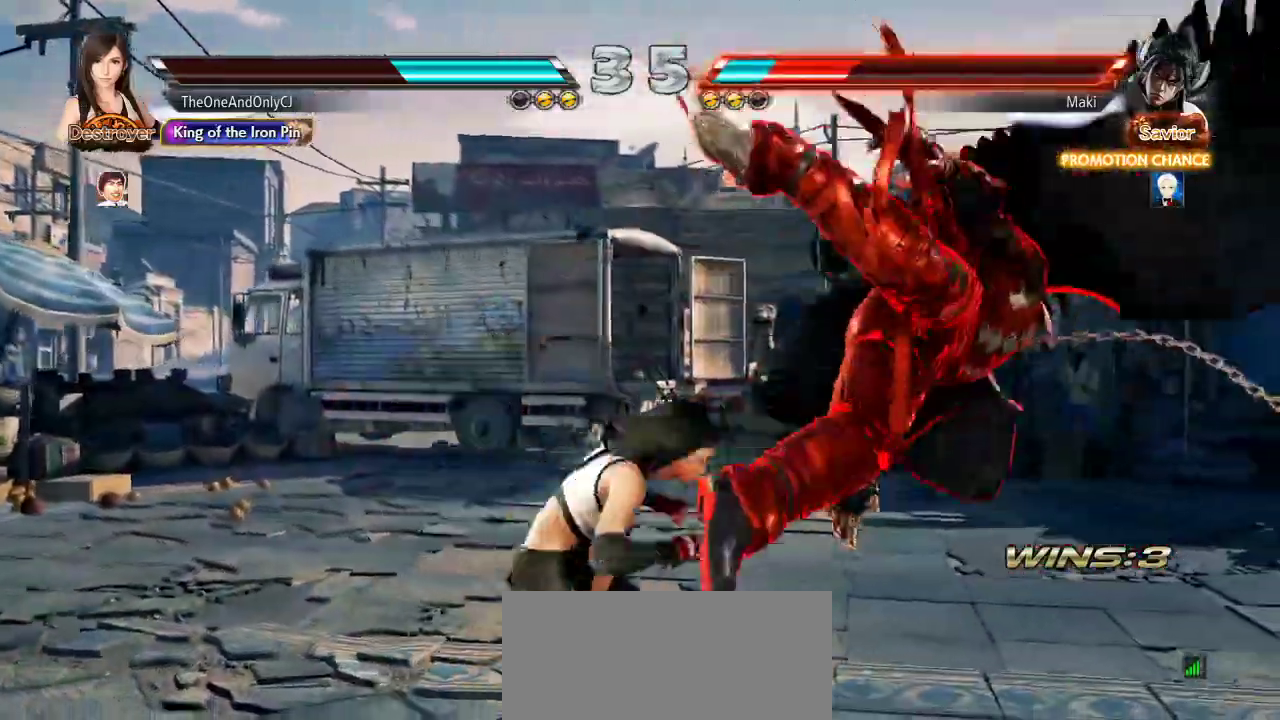
{"dt_ms": 500, "buttons": [], "left_stick": "center", "events": [[33, "CROSS", "up"], [83, "CROSS", "down"], [150, "CROSS", "up"], [200, "CROSS", "down"], [300, "CROSS", "up"]]}
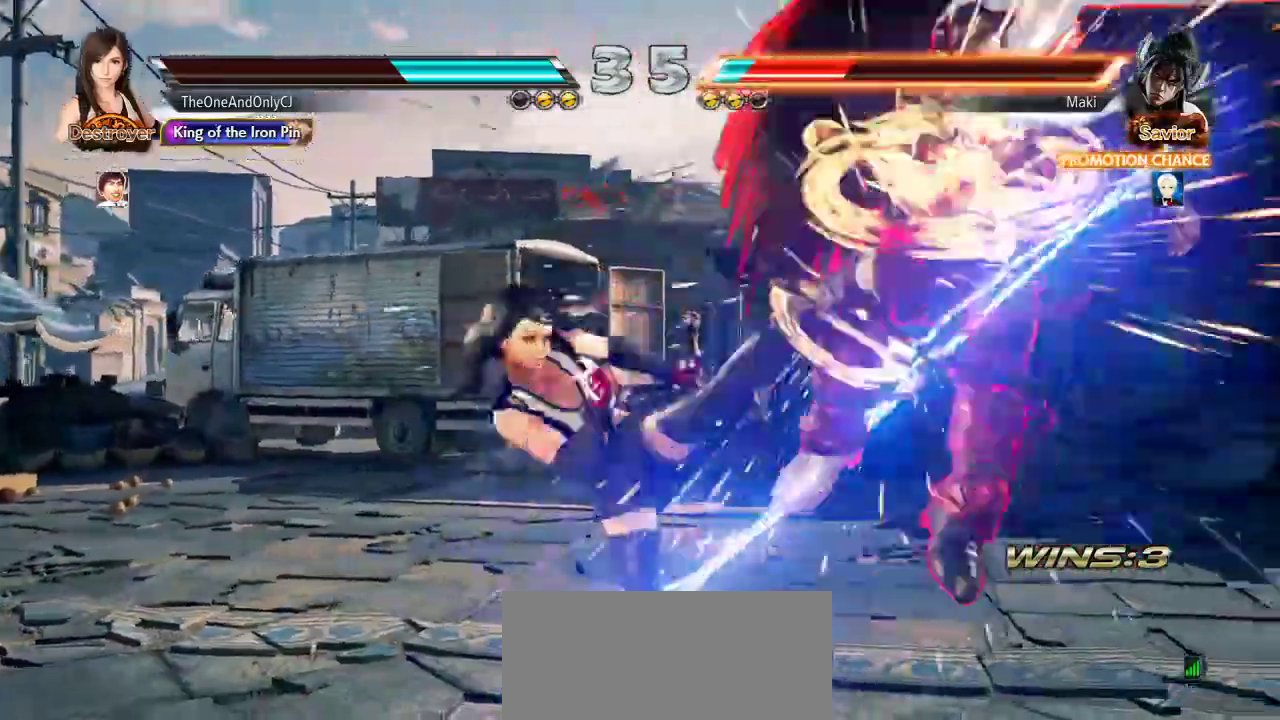
{"dt_ms": 1000, "buttons": ["CROSS"], "left_stick": "center"}
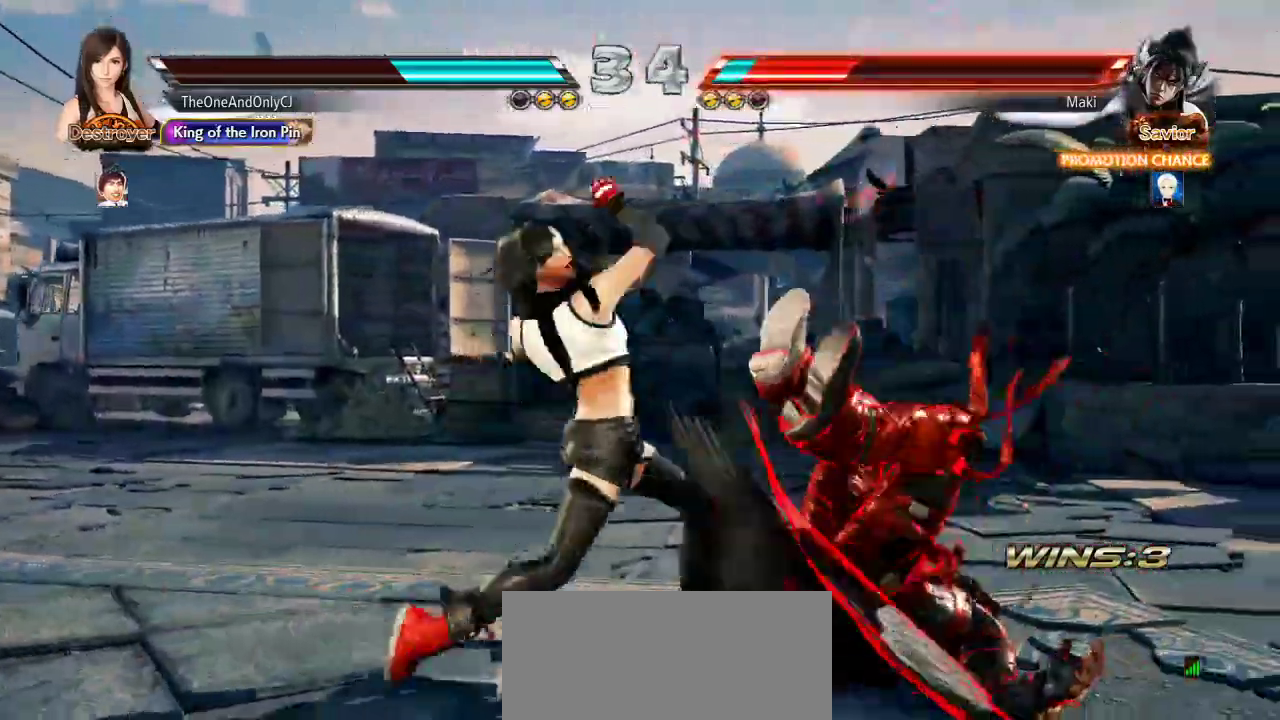
{"dt_ms": 500, "buttons": [], "left_stick": "center", "events": [[50, "CROSS", "up"], [117, "CROSS", "down"], [167, "CROSS", "up"], [233, "CROSS", "down"], [283, "CROSS", "up"], [400, "CROSS", "down"], [467, "CROSS", "up"]]}